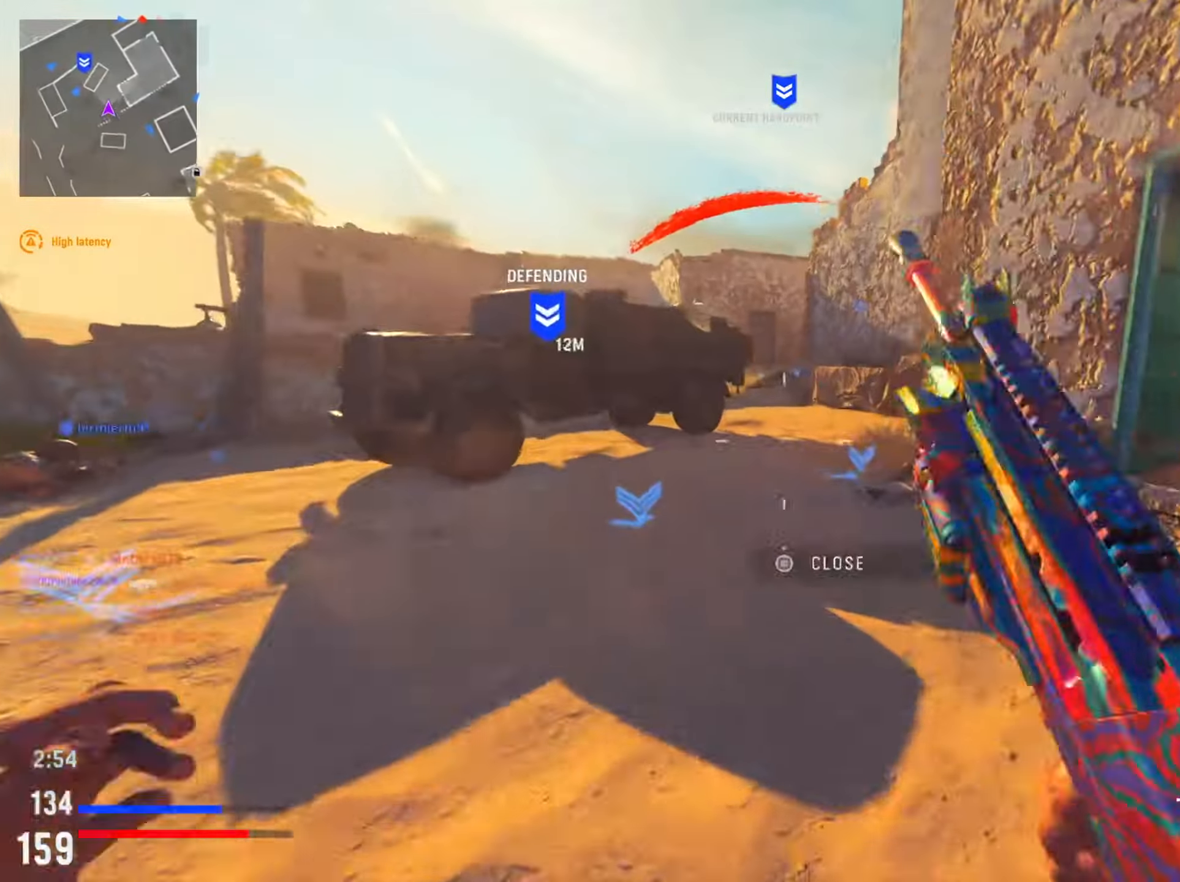
Gameplay with a controller (PlayStation layout); each line is a JSON object with the inputs held at the frame after it. "events" lists button and stick changes between this image and that frame as [ms after this image, input, new state], when the widget could be followed in between.
{"buttons": [], "left_stick": "up", "right_stick": "center", "events": []}
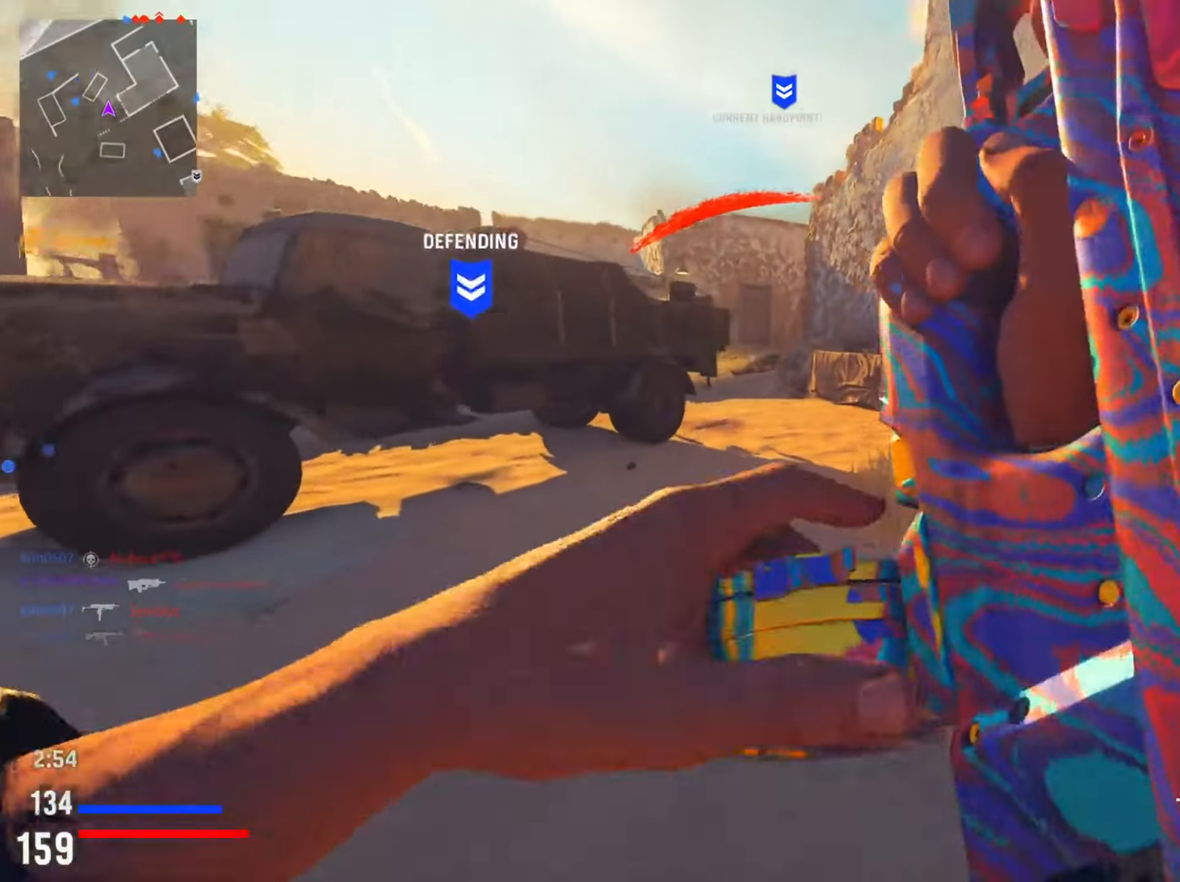
{"buttons": [], "left_stick": "up", "right_stick": "right", "events": [[17, "left_stick", "up-left"], [200, "left_stick", "up"], [417, "right_stick", "right"]]}
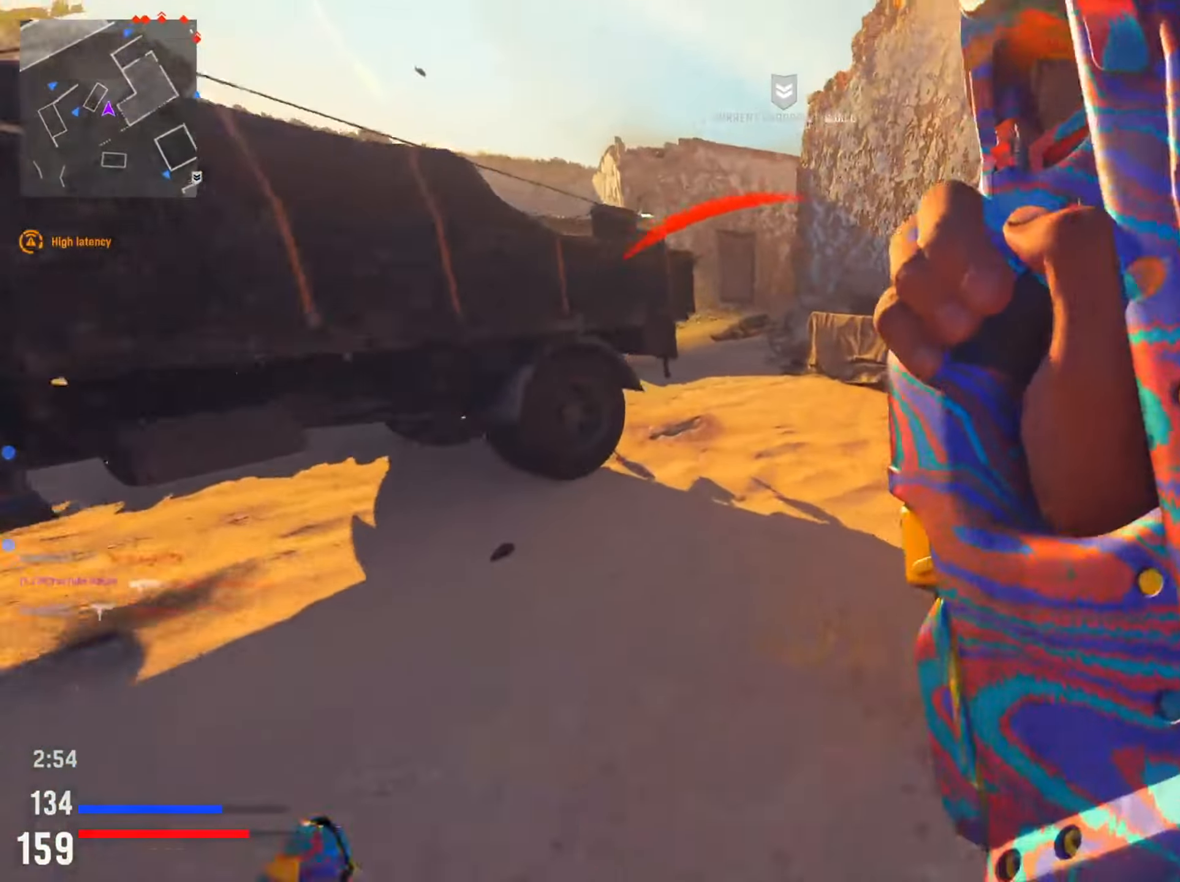
{"buttons": [], "left_stick": "up", "right_stick": "center", "events": [[66, "right_stick", "center"], [317, "right_stick", "left"], [400, "right_stick", "center"]]}
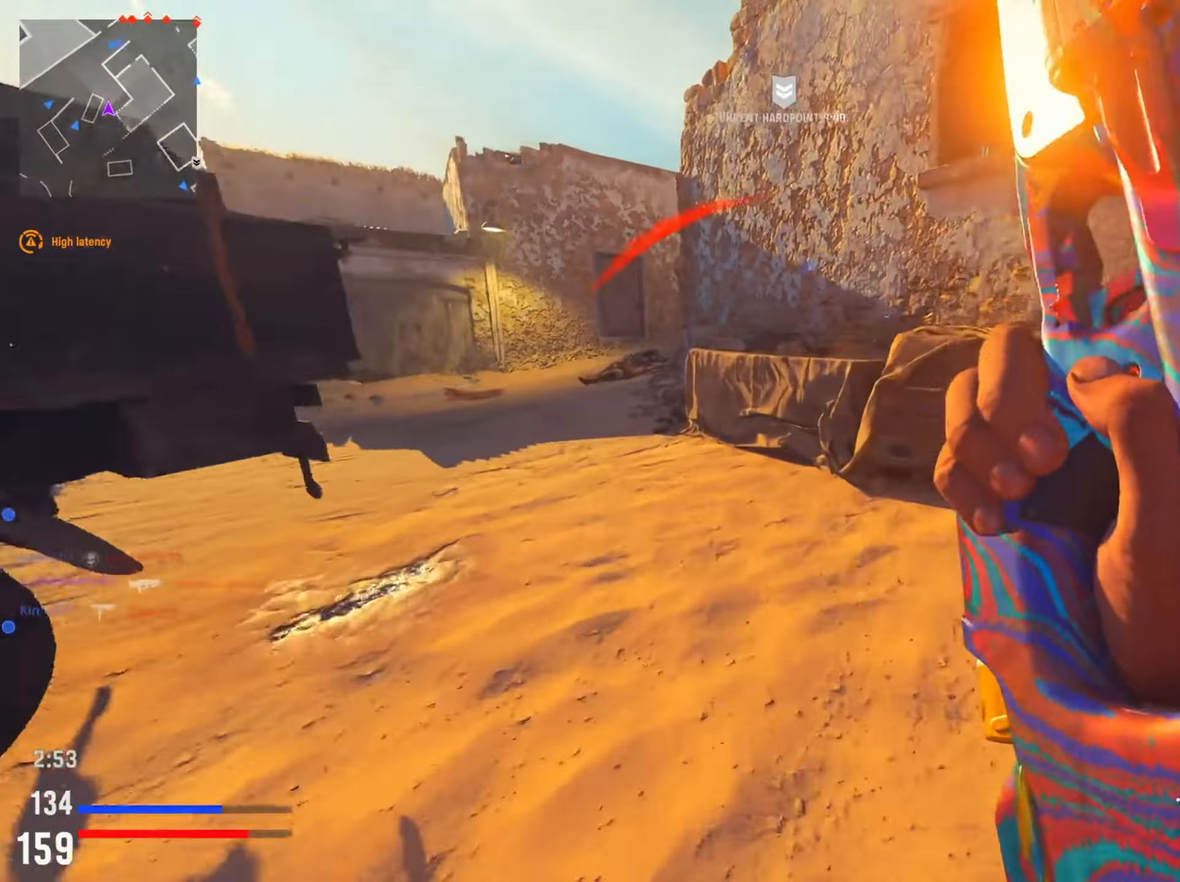
{"buttons": [], "left_stick": "up-left", "right_stick": "center", "events": [[401, "left_stick", "up-left"]]}
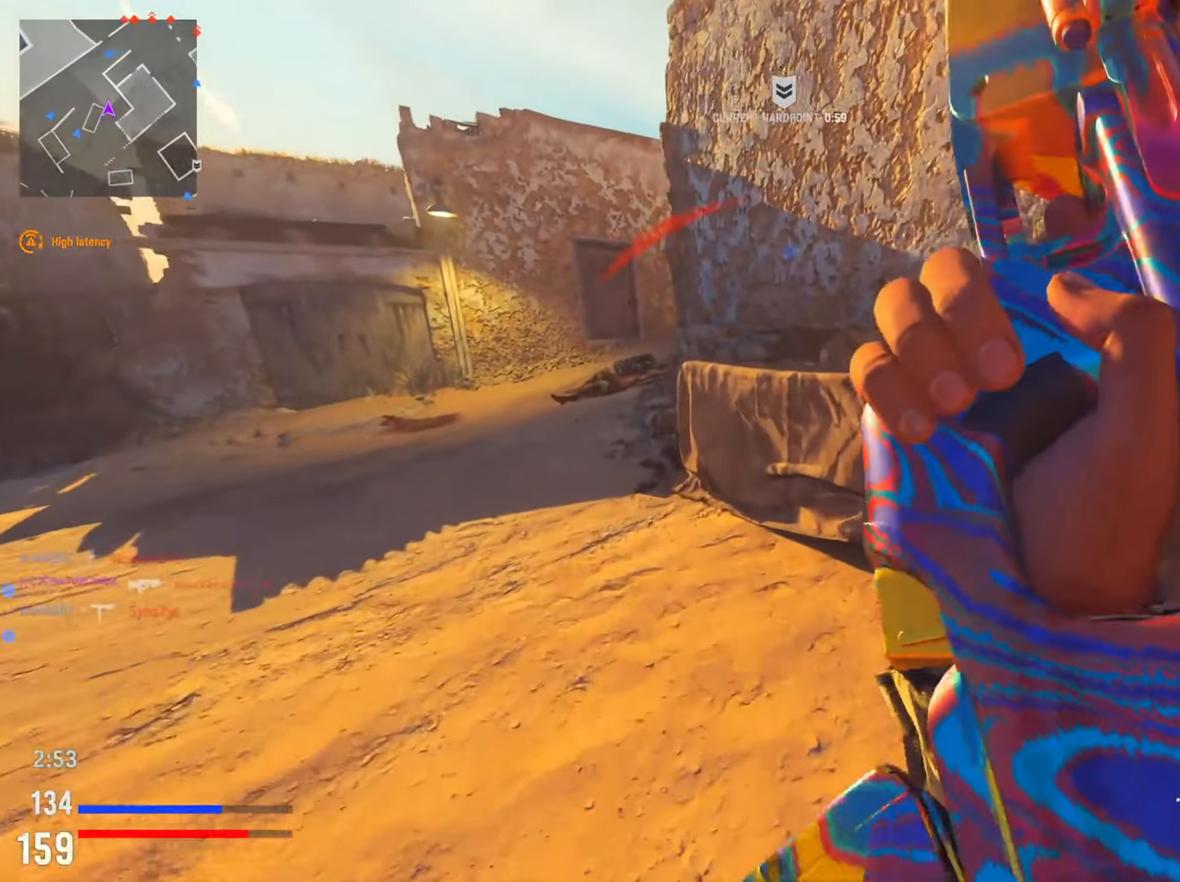
{"buttons": [], "left_stick": "left", "right_stick": "up", "events": [[300, "left_stick", "left"], [384, "right_stick", "up-right"], [434, "right_stick", "up"]]}
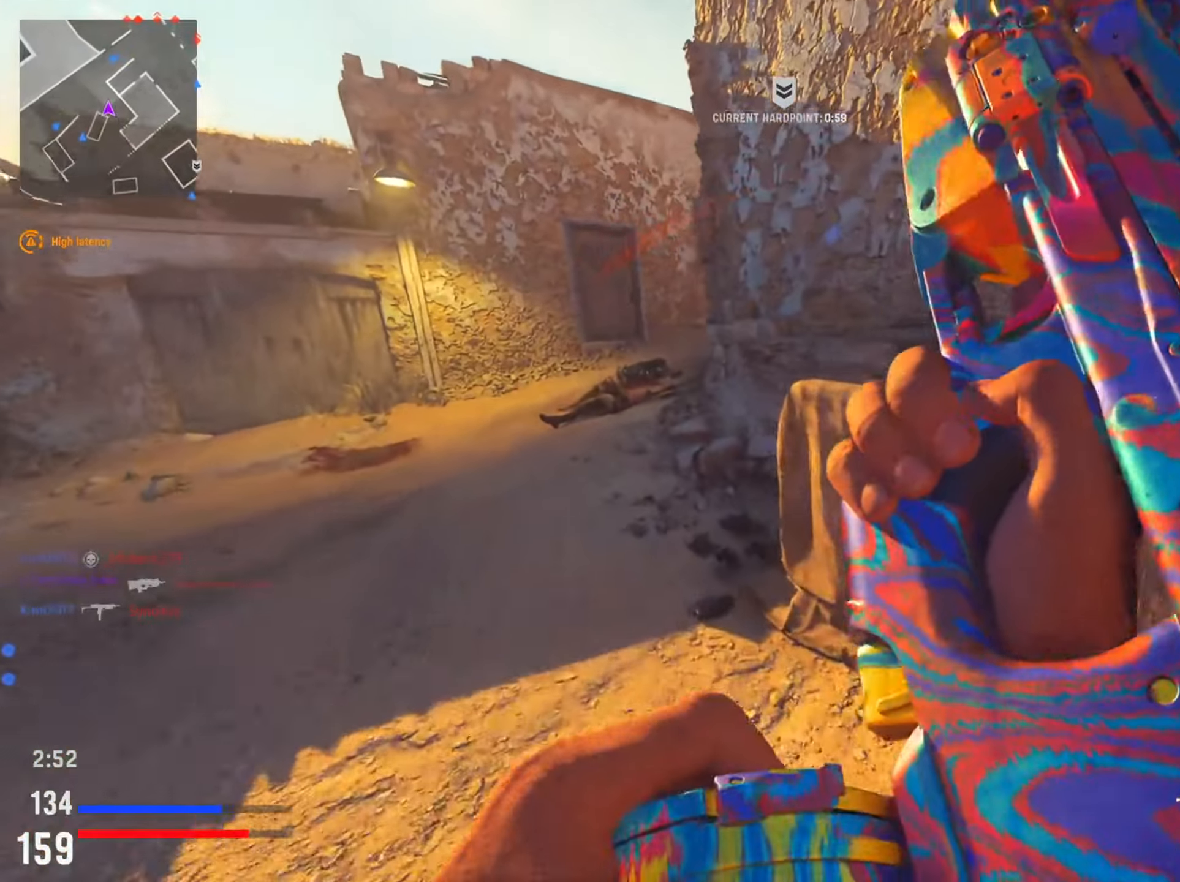
{"buttons": [], "left_stick": "left", "right_stick": "right", "events": [[167, "right_stick", "left"], [334, "right_stick", "right"]]}
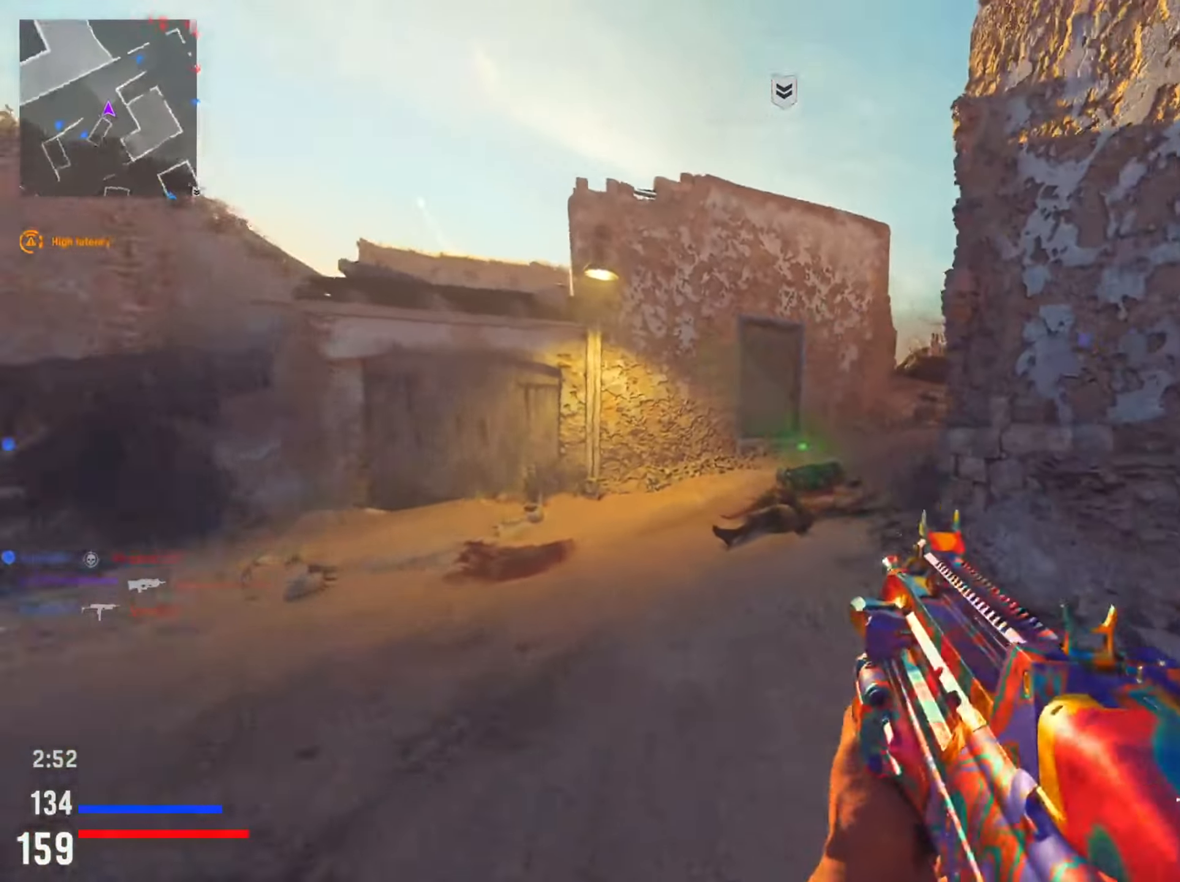
{"buttons": ["L2"], "left_stick": "left", "right_stick": "right", "events": [[33, "R3", "down"], [150, "R3", "up"], [150, "right_stick", "center"], [167, "L2", "down"], [317, "right_stick", "right"], [417, "right_stick", "center"], [484, "right_stick", "right"]]}
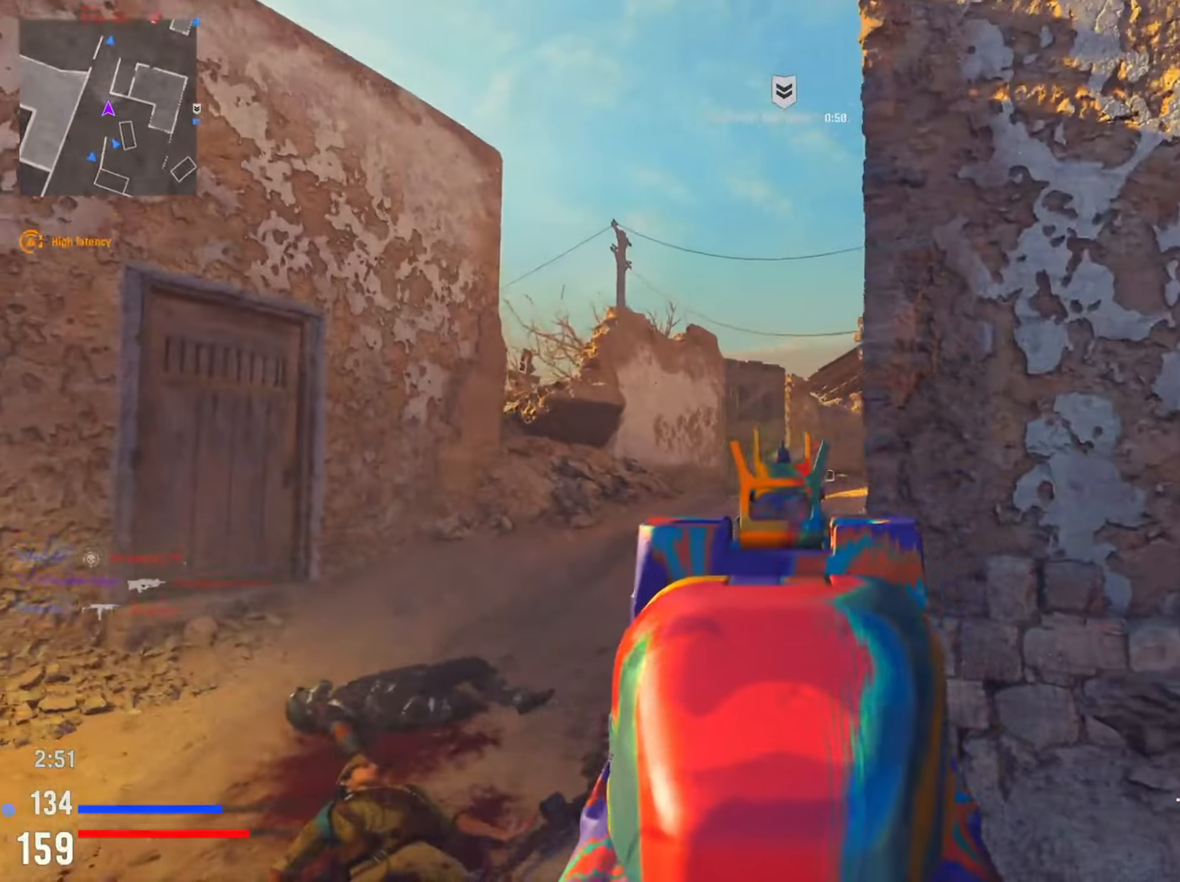
{"buttons": ["L2", "R2"], "left_stick": "up-right", "right_stick": "down-right", "events": [[167, "right_stick", "center"], [334, "right_stick", "down"], [384, "R2", "down"], [401, "right_stick", "down-right"], [434, "left_stick", "up"], [484, "left_stick", "up-right"]]}
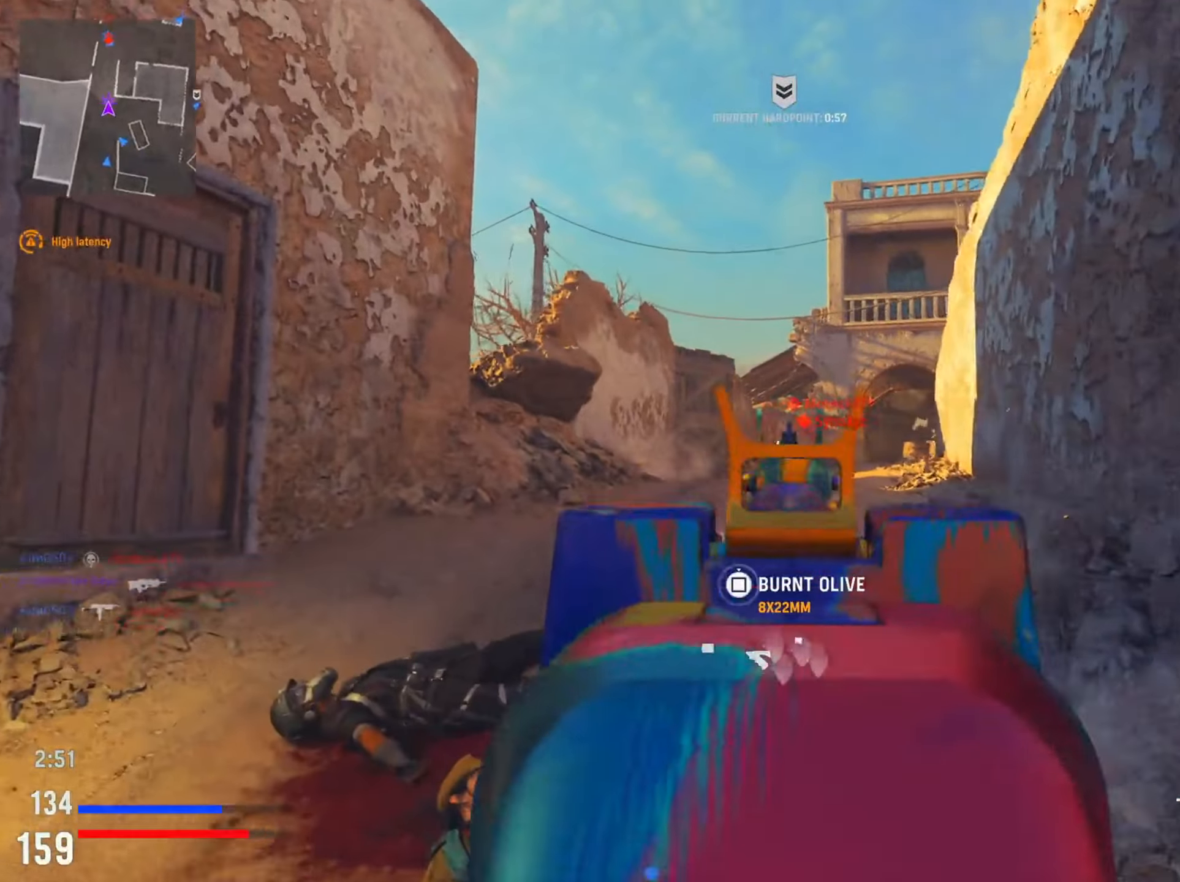
{"buttons": ["L2", "R2"], "left_stick": "down-right", "right_stick": "center", "events": [[100, "left_stick", "right"], [117, "right_stick", "center"], [183, "right_stick", "down"], [367, "left_stick", "down-right"], [417, "right_stick", "right"], [467, "right_stick", "center"]]}
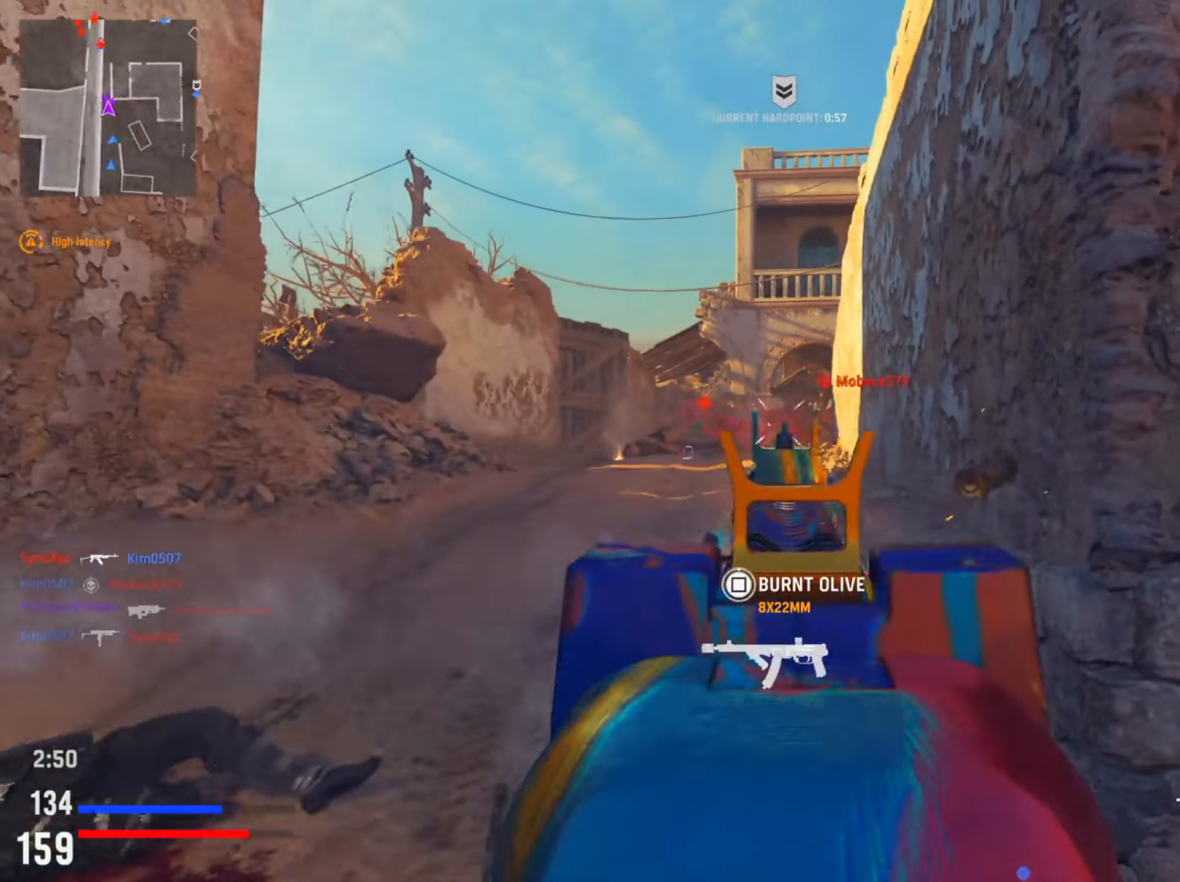
{"buttons": ["L2", "R2"], "left_stick": "left", "right_stick": "down", "events": [[83, "right_stick", "right"], [200, "right_stick", "down-left"], [250, "left_stick", "left"], [367, "right_stick", "down-right"], [483, "right_stick", "down"]]}
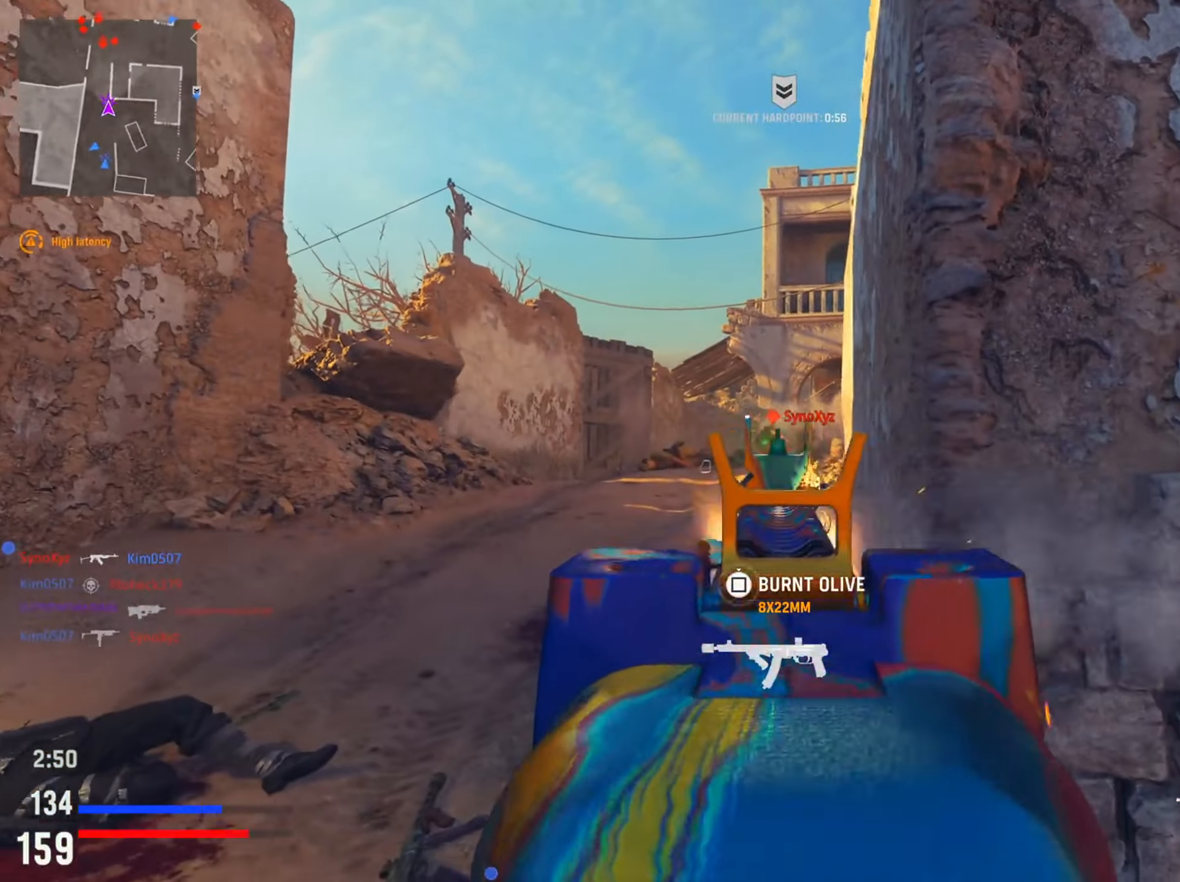
{"buttons": ["L2", "R2"], "left_stick": "center", "right_stick": "right", "events": [[317, "right_stick", "right"], [334, "left_stick", "center"]]}
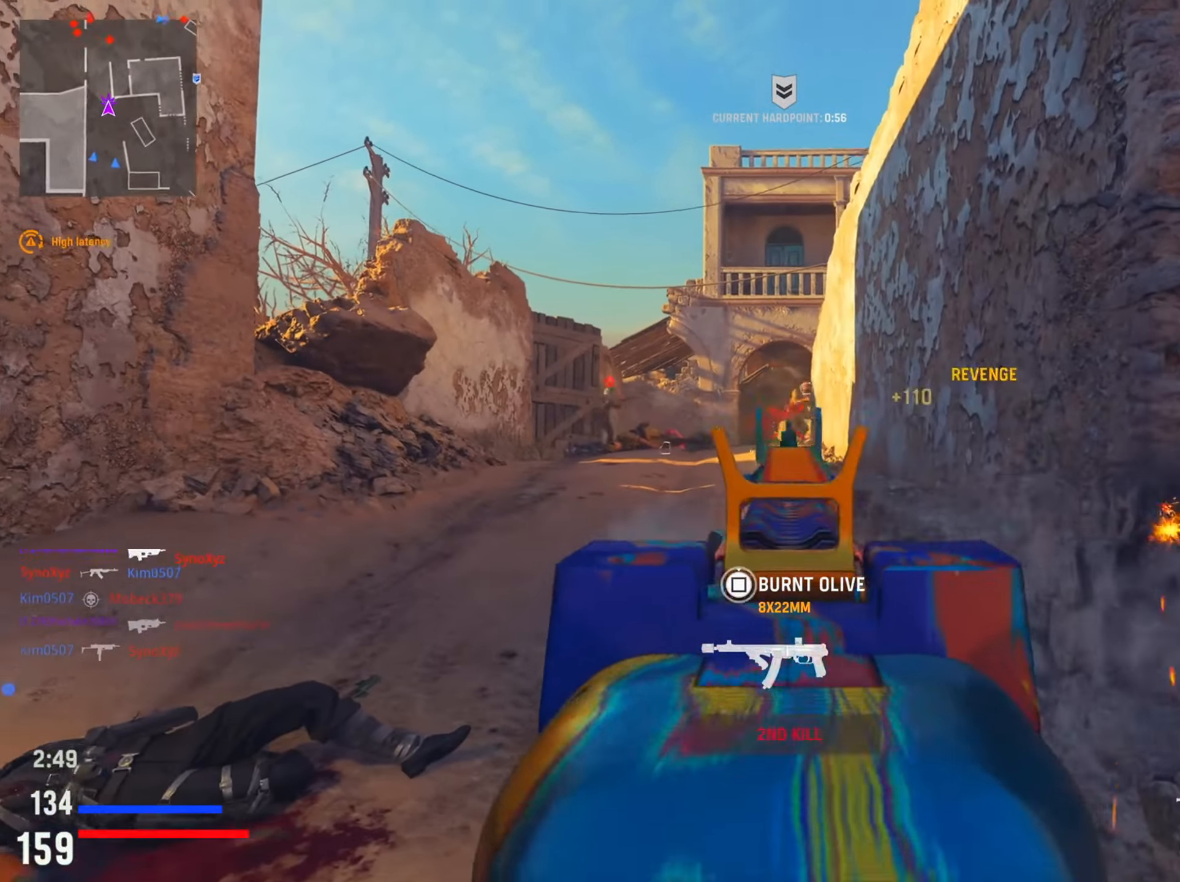
{"buttons": ["L2", "R2"], "left_stick": "down", "right_stick": "center", "events": [[50, "left_stick", "down-right"], [217, "right_stick", "left"], [283, "R2", "up"], [333, "left_stick", "down"], [400, "R2", "down"], [467, "right_stick", "center"]]}
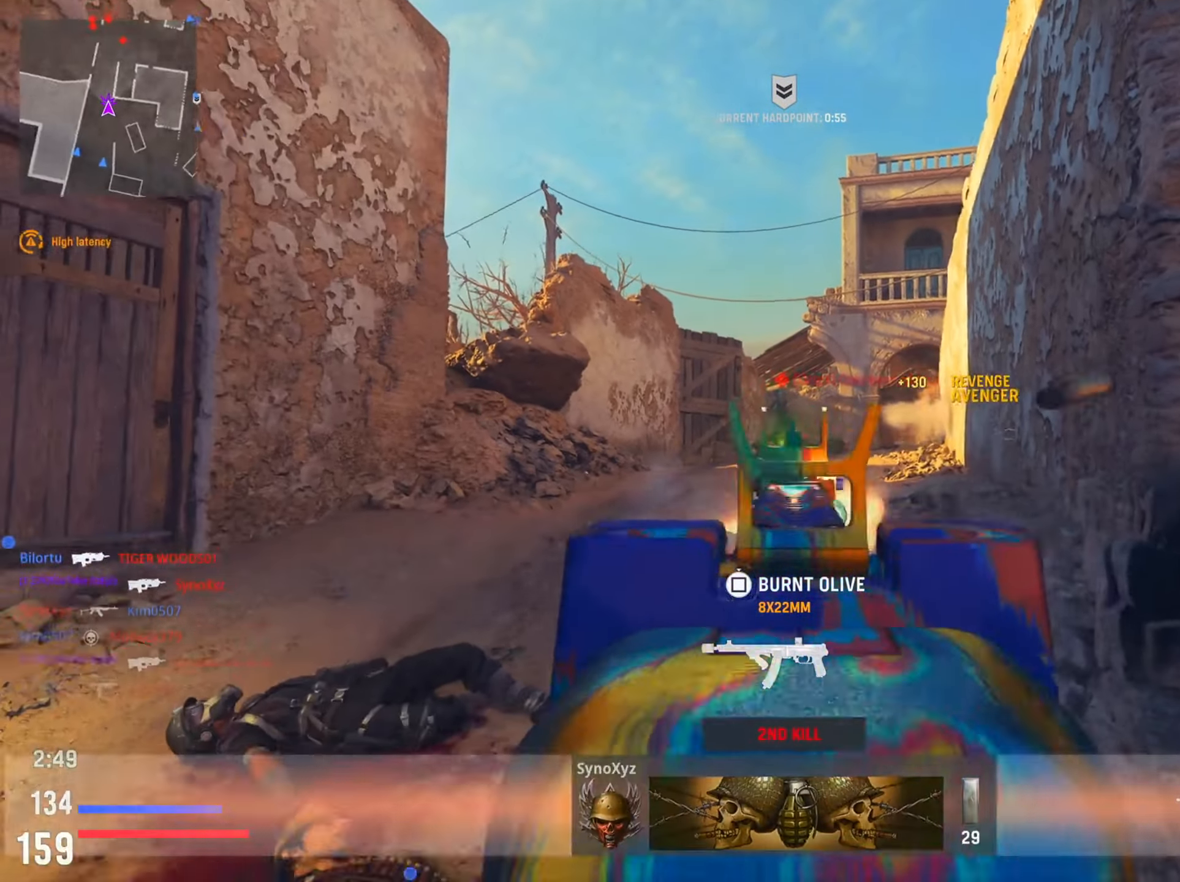
{"buttons": ["L2", "R2"], "left_stick": "down-right", "right_stick": "down", "events": [[17, "left_stick", "down-right"], [234, "right_stick", "down-right"], [334, "right_stick", "down"]]}
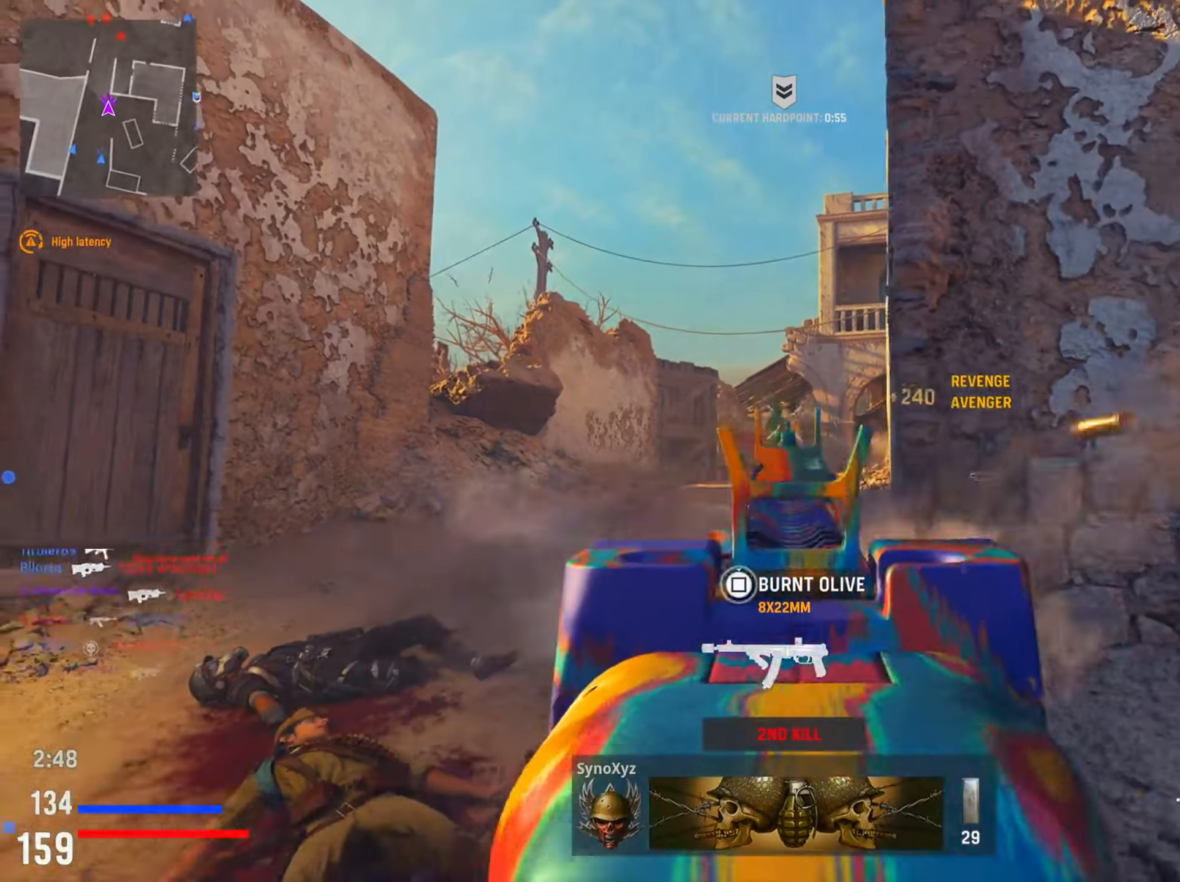
{"buttons": [], "left_stick": "right", "right_stick": "center", "events": [[117, "right_stick", "right"], [150, "R2", "up"], [167, "right_stick", "center"], [284, "L2", "up"], [317, "SQUARE", "down"], [434, "SQUARE", "up"], [450, "left_stick", "right"]]}
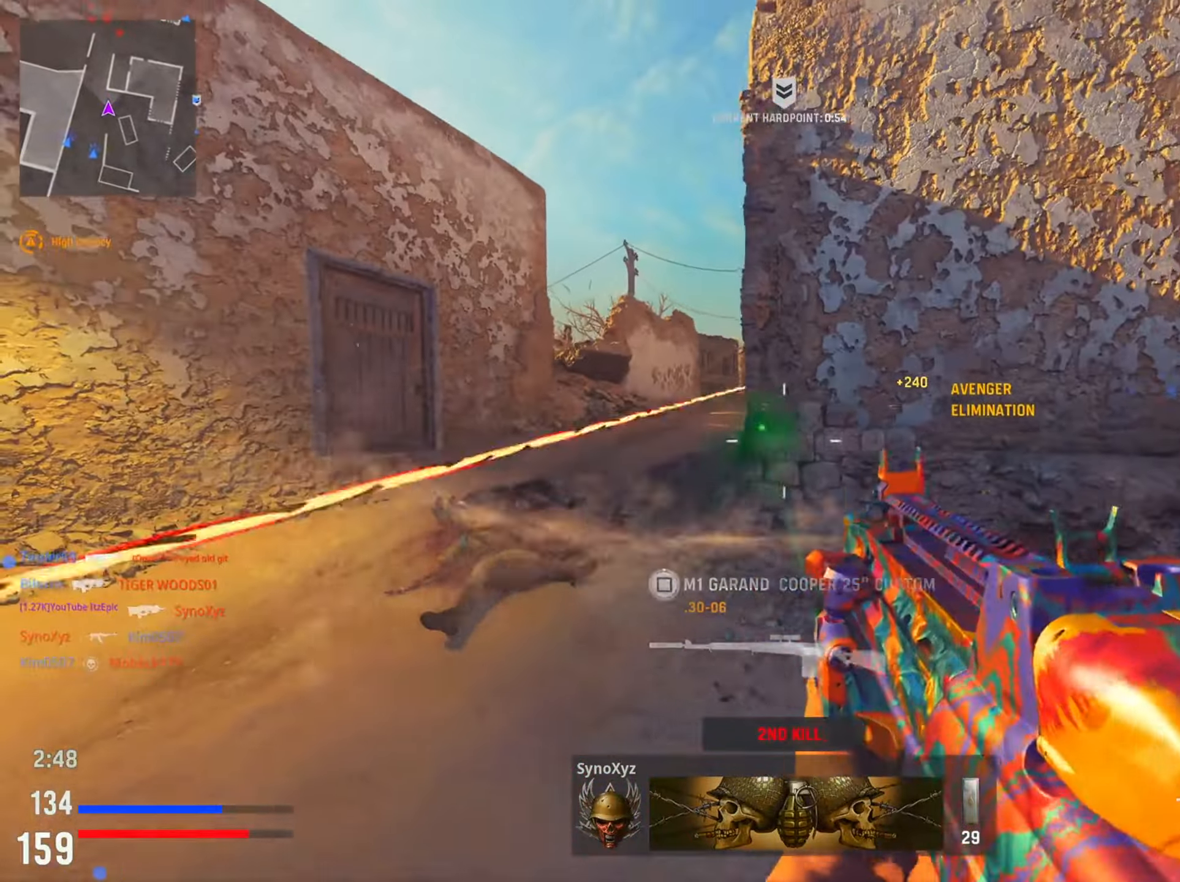
{"buttons": [], "left_stick": "up", "right_stick": "center", "events": [[134, "right_stick", "right"], [284, "left_stick", "up-right"], [468, "right_stick", "center"], [484, "left_stick", "up"]]}
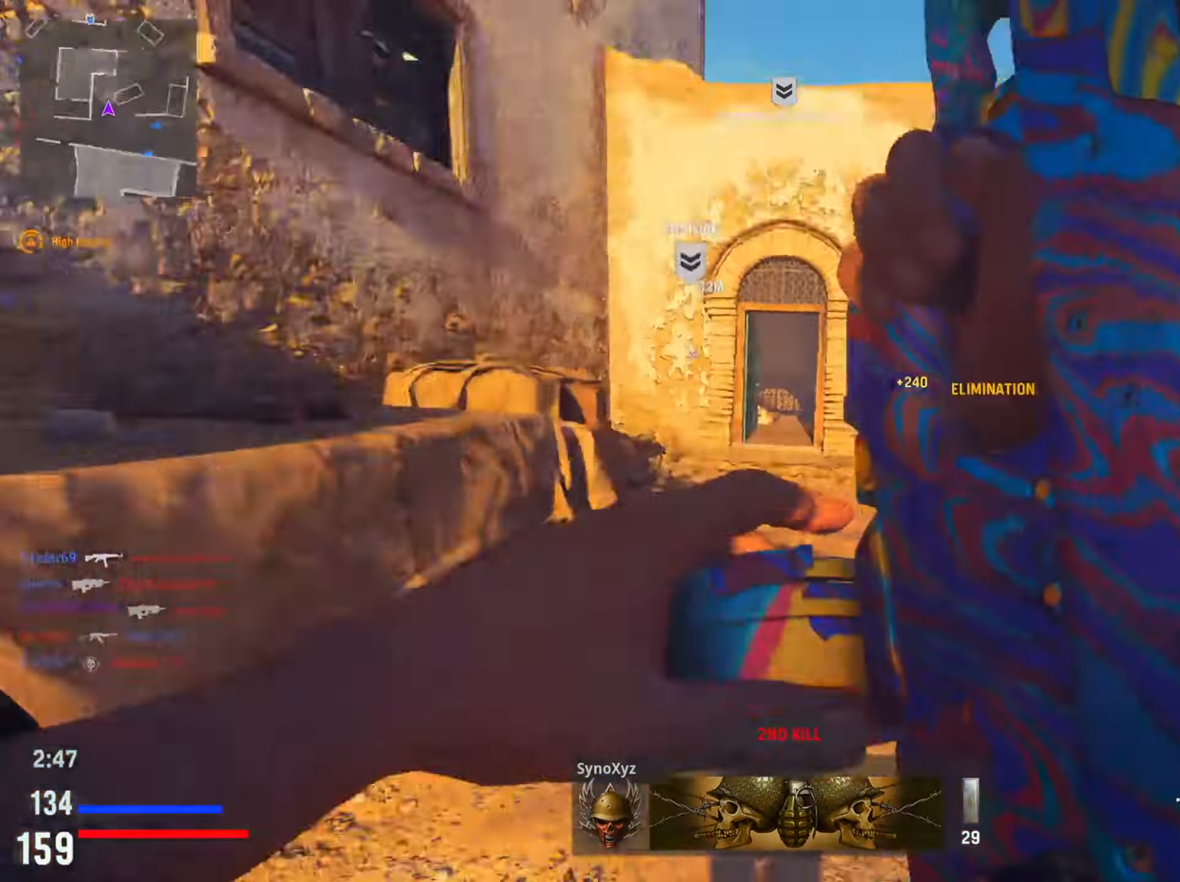
{"buttons": [], "left_stick": "left", "right_stick": "left", "events": [[250, "left_stick", "left"], [350, "right_stick", "left"]]}
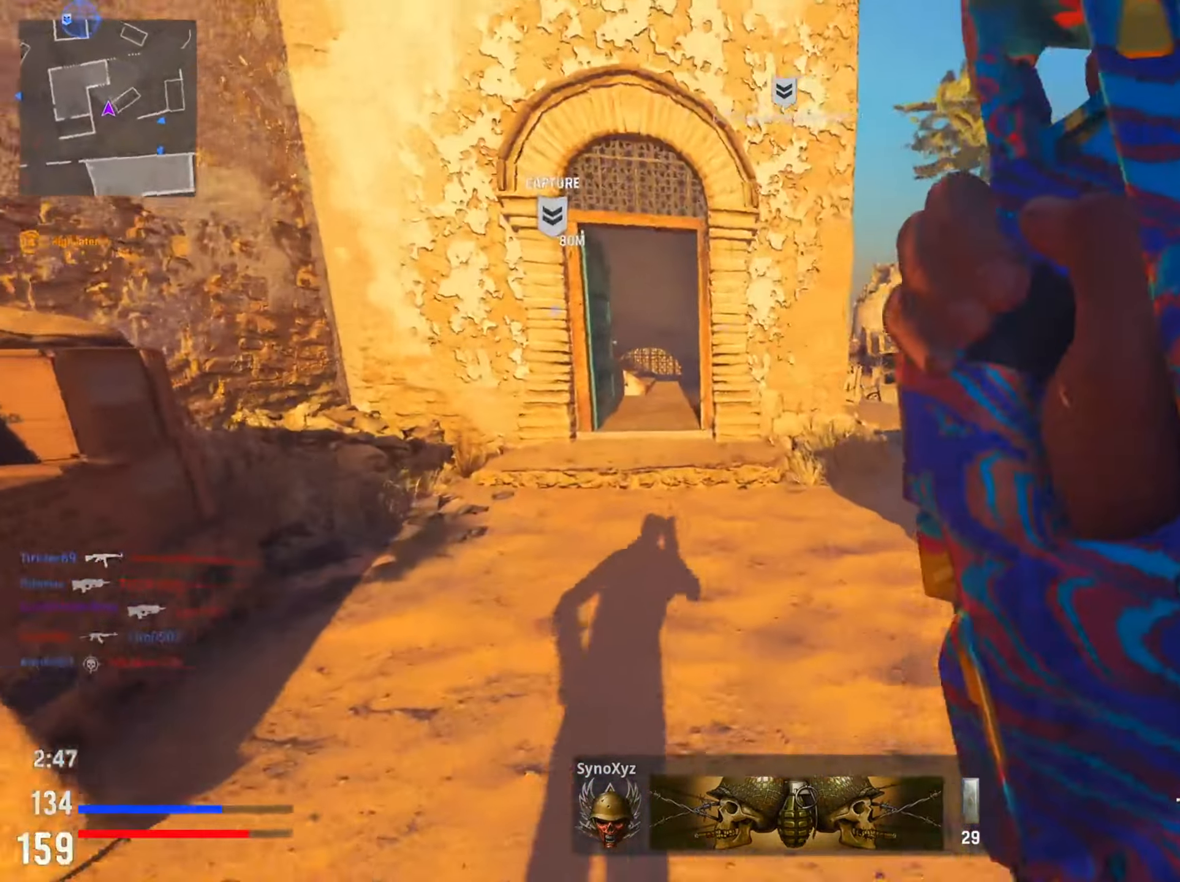
{"buttons": [], "left_stick": "down-left", "right_stick": "center", "events": [[17, "left_stick", "up"], [34, "right_stick", "right"], [167, "left_stick", "left"], [334, "left_stick", "down-left"], [334, "right_stick", "center"]]}
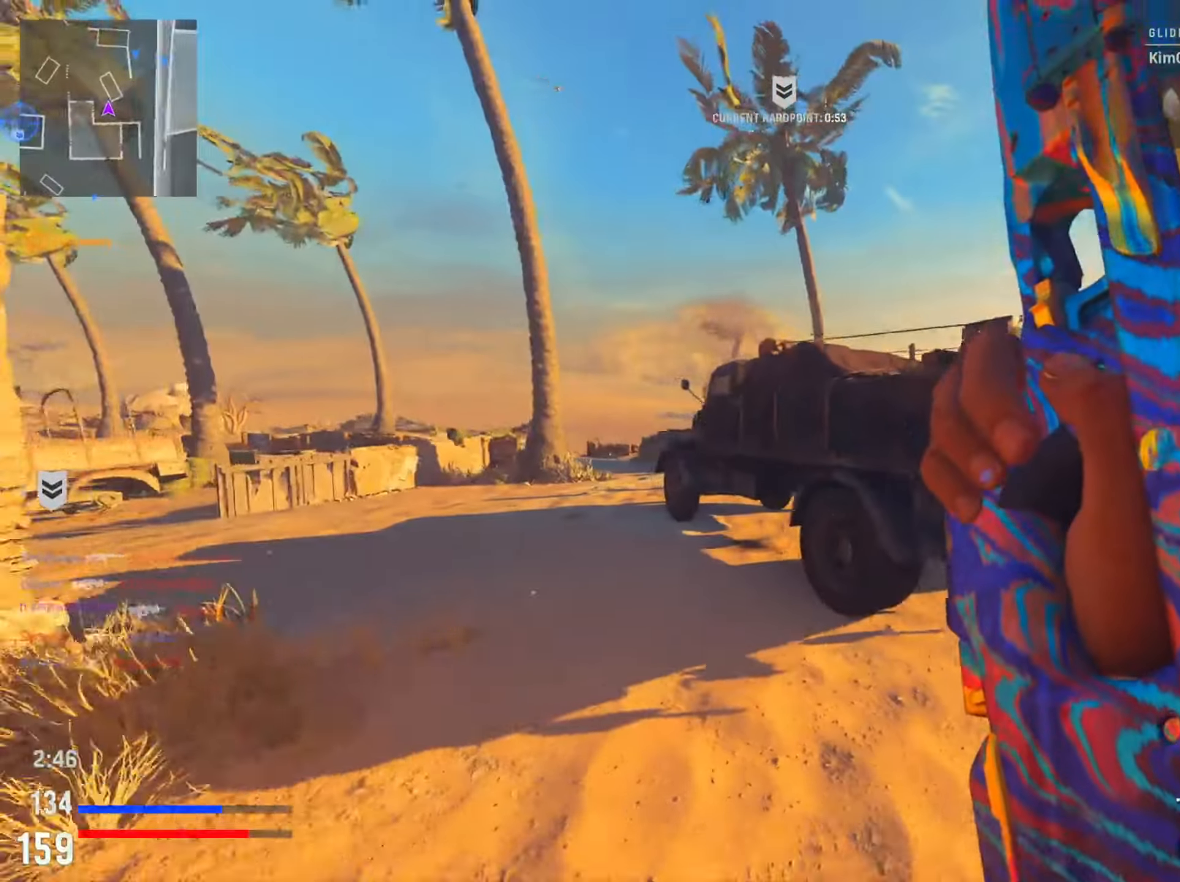
{"buttons": [], "left_stick": "up-right", "right_stick": "left", "events": [[67, "right_stick", "right"], [167, "right_stick", "center"], [267, "right_stick", "left"], [417, "left_stick", "up"], [500, "left_stick", "up-right"]]}
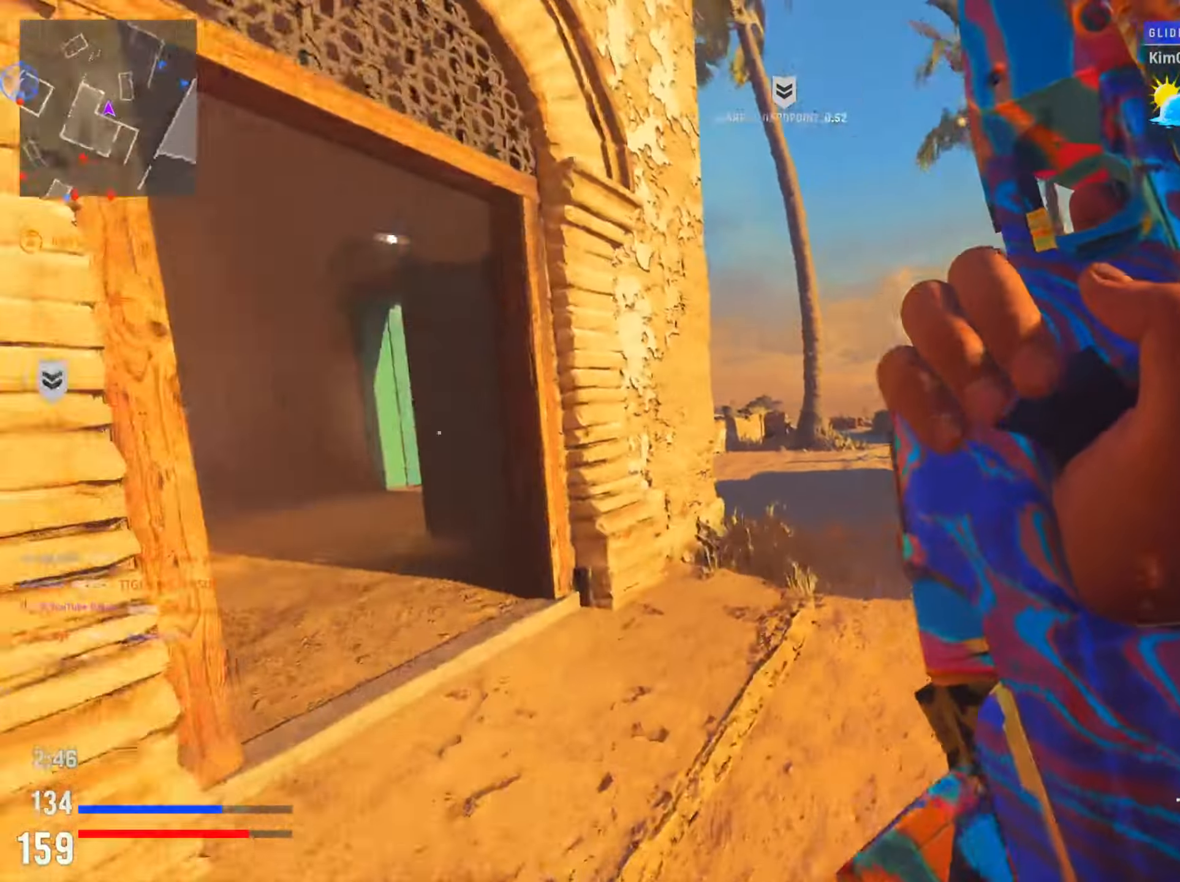
{"buttons": [], "left_stick": "up-right", "right_stick": "left", "events": [[34, "right_stick", "center"], [267, "right_stick", "left"]]}
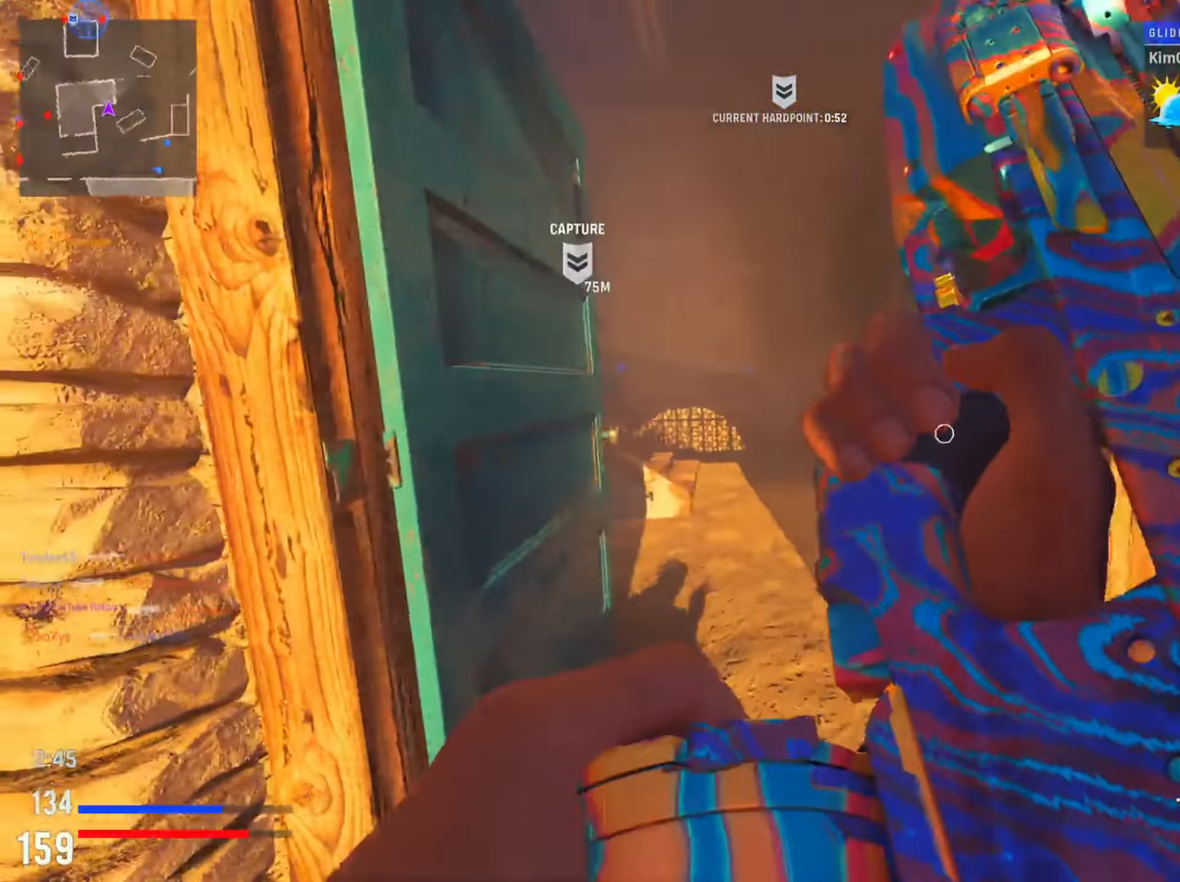
{"buttons": [], "left_stick": "up-right", "right_stick": "center", "events": [[67, "right_stick", "center"], [183, "TRIANGLE", "down"], [300, "TRIANGLE", "up"], [400, "TRIANGLE", "down"], [484, "TRIANGLE", "up"]]}
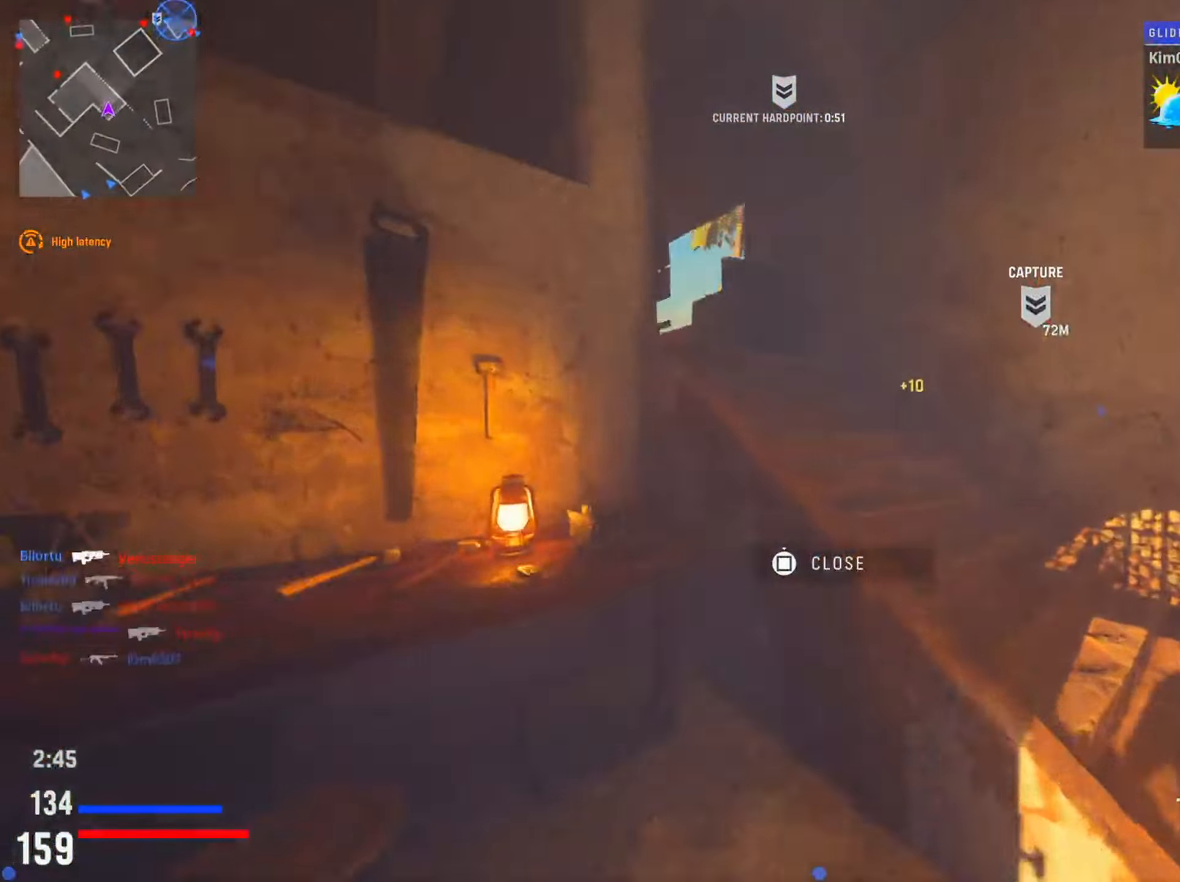
{"buttons": [], "left_stick": "right", "right_stick": "left", "events": [[201, "right_stick", "left"], [267, "left_stick", "right"], [317, "R3", "down"], [451, "R3", "up"]]}
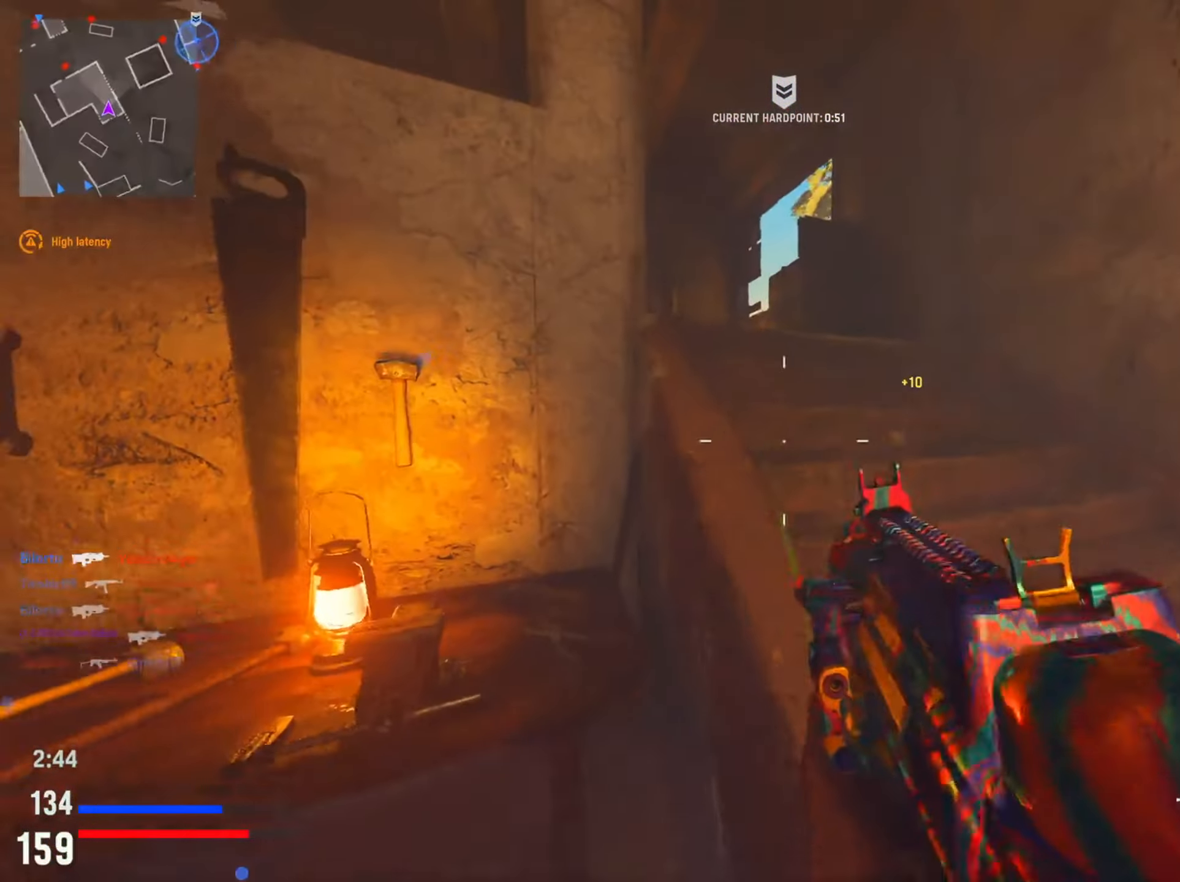
{"buttons": [], "left_stick": "up-right", "right_stick": "center", "events": [[17, "left_stick", "up-right"], [150, "right_stick", "center"]]}
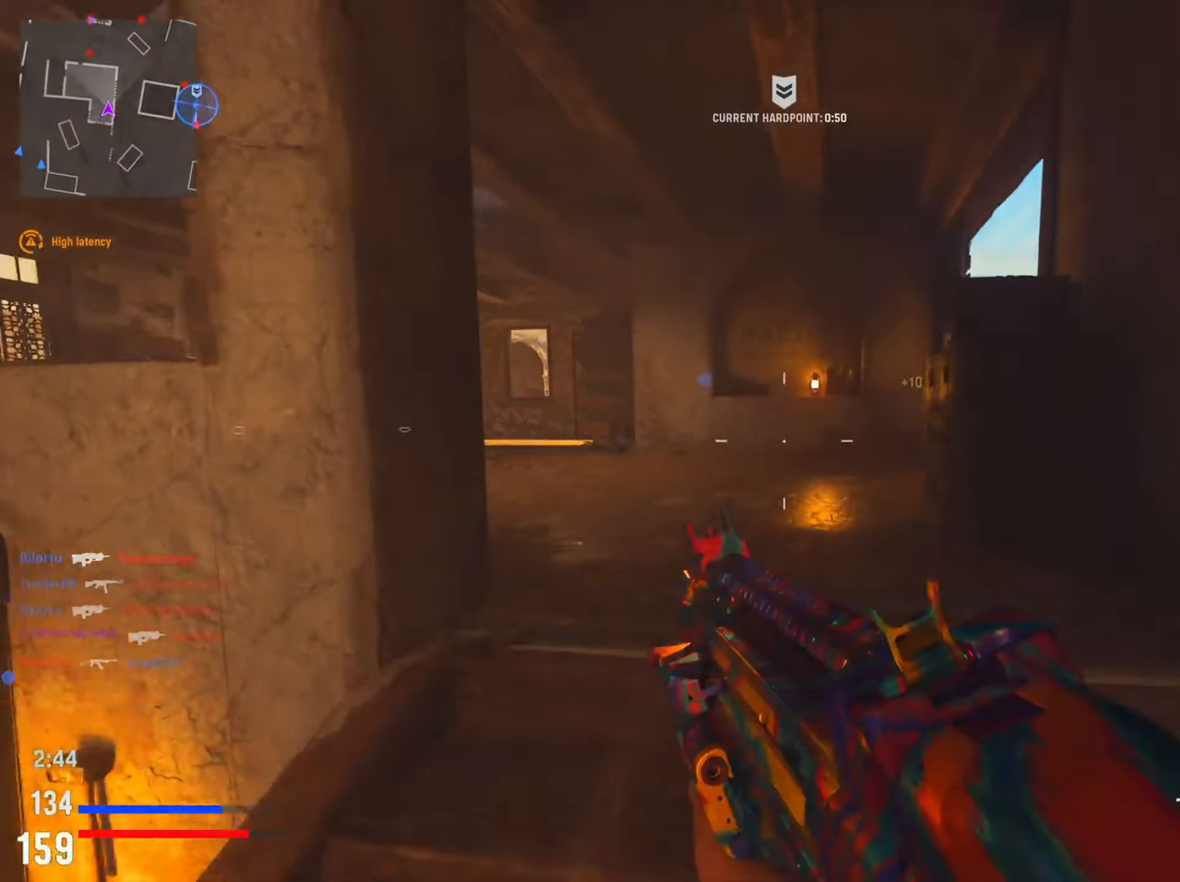
{"buttons": [], "left_stick": "right", "right_stick": "right", "events": [[50, "left_stick", "up"], [50, "right_stick", "down-left"], [167, "left_stick", "up-left"], [251, "right_stick", "right"], [434, "left_stick", "up-right"], [484, "left_stick", "right"]]}
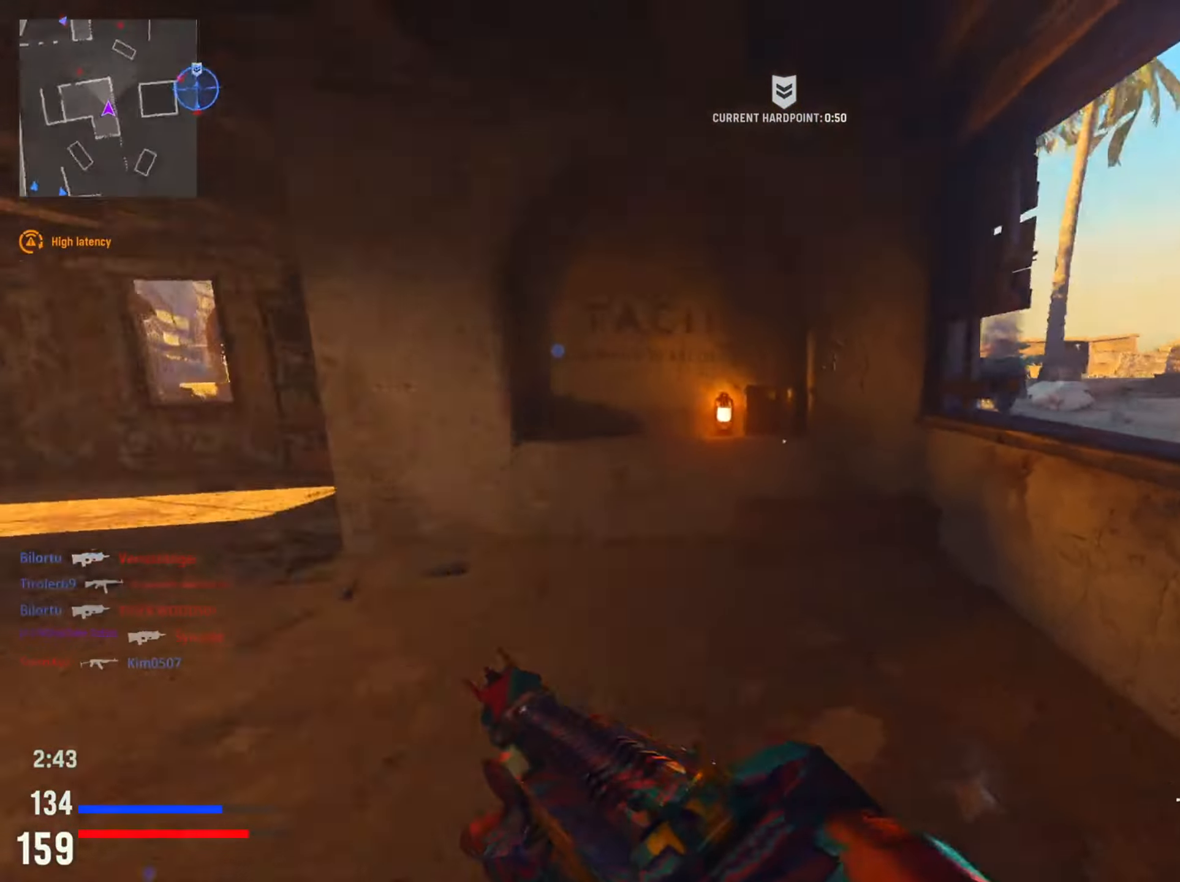
{"buttons": [], "left_stick": "up-right", "right_stick": "left", "events": [[83, "right_stick", "center"], [133, "right_stick", "down-left"], [166, "R3", "down"], [166, "left_stick", "up-right"], [233, "right_stick", "center"], [299, "R3", "up"], [316, "right_stick", "left"]]}
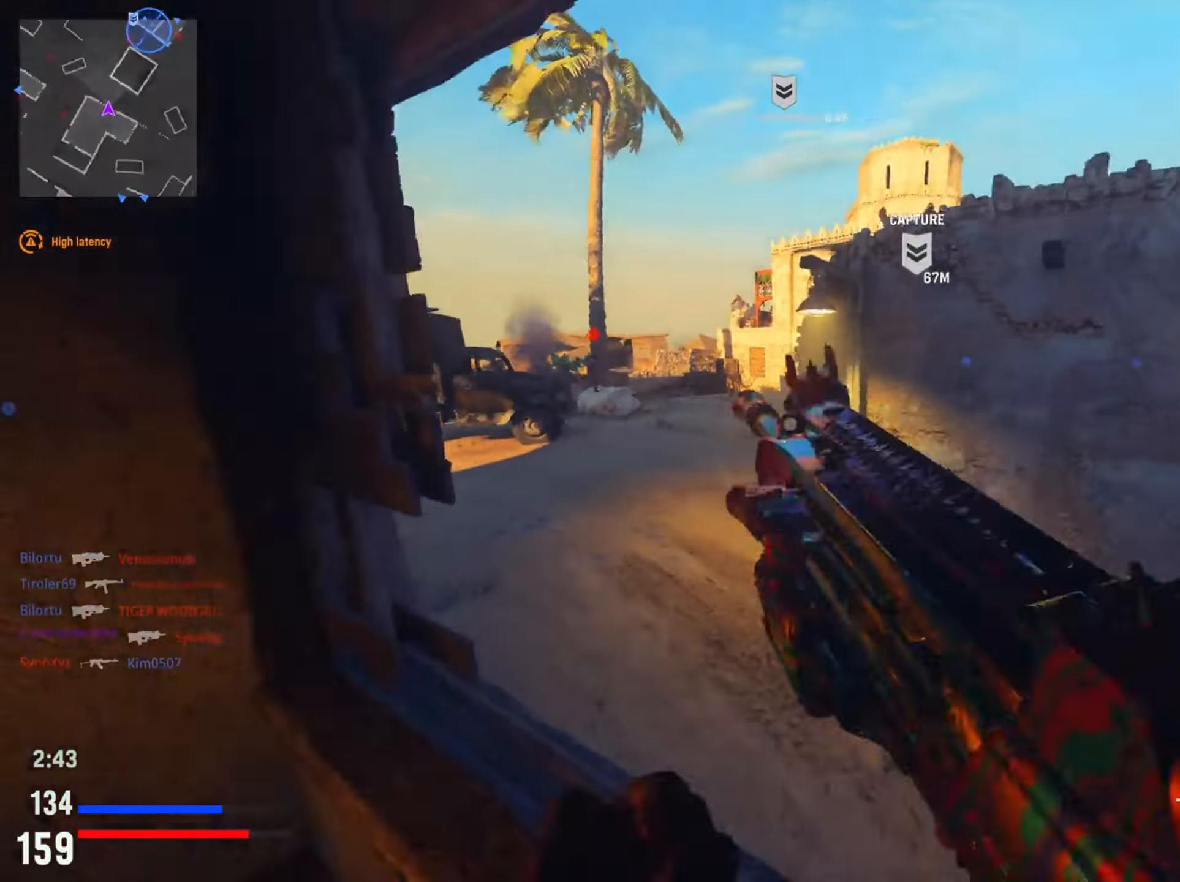
{"buttons": ["L2", "R2"], "left_stick": "up-right", "right_stick": "down-right", "events": [[83, "right_stick", "right"], [167, "L2", "down"], [217, "right_stick", "up"], [350, "right_stick", "right"], [450, "right_stick", "down-right"], [483, "R2", "down"]]}
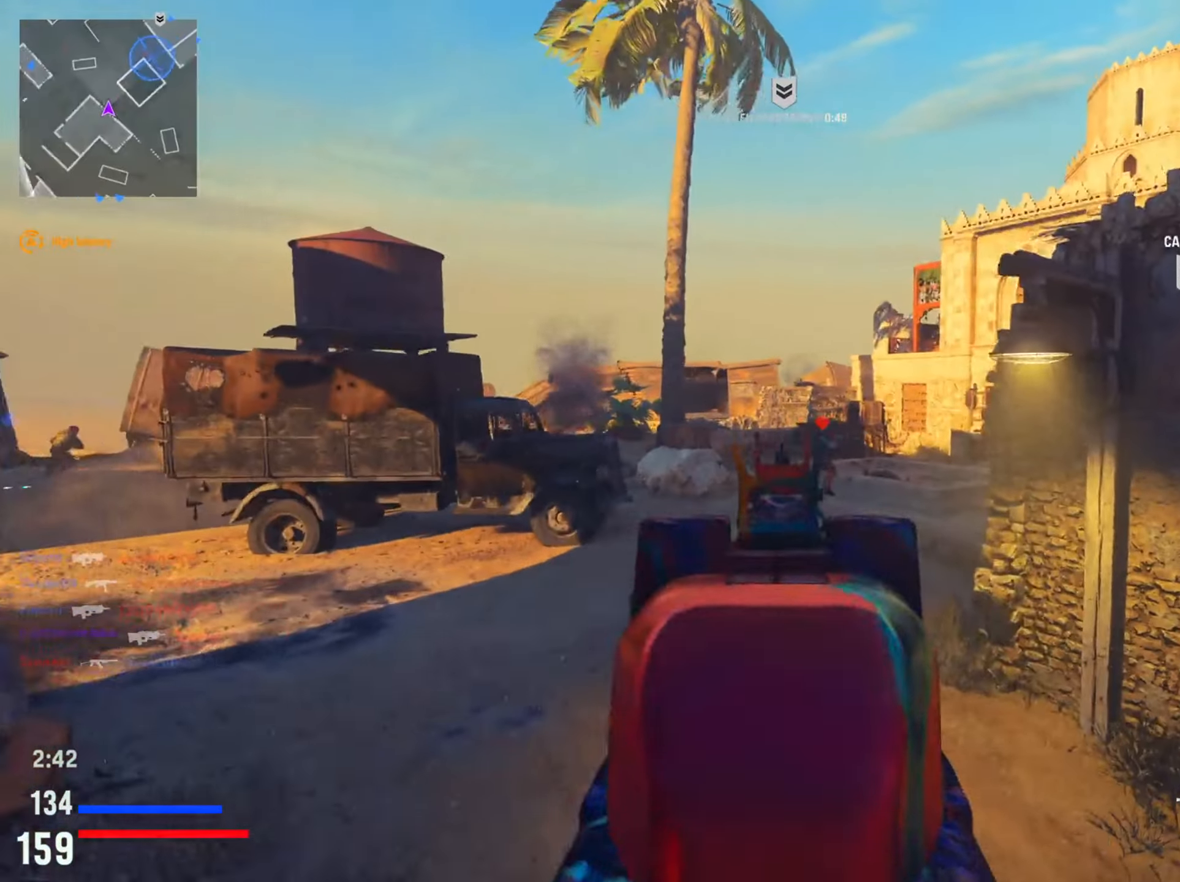
{"buttons": ["L2", "R2"], "left_stick": "left", "right_stick": "center", "events": [[150, "left_stick", "up-left"], [200, "left_stick", "left"], [217, "right_stick", "down"], [317, "right_stick", "center"]]}
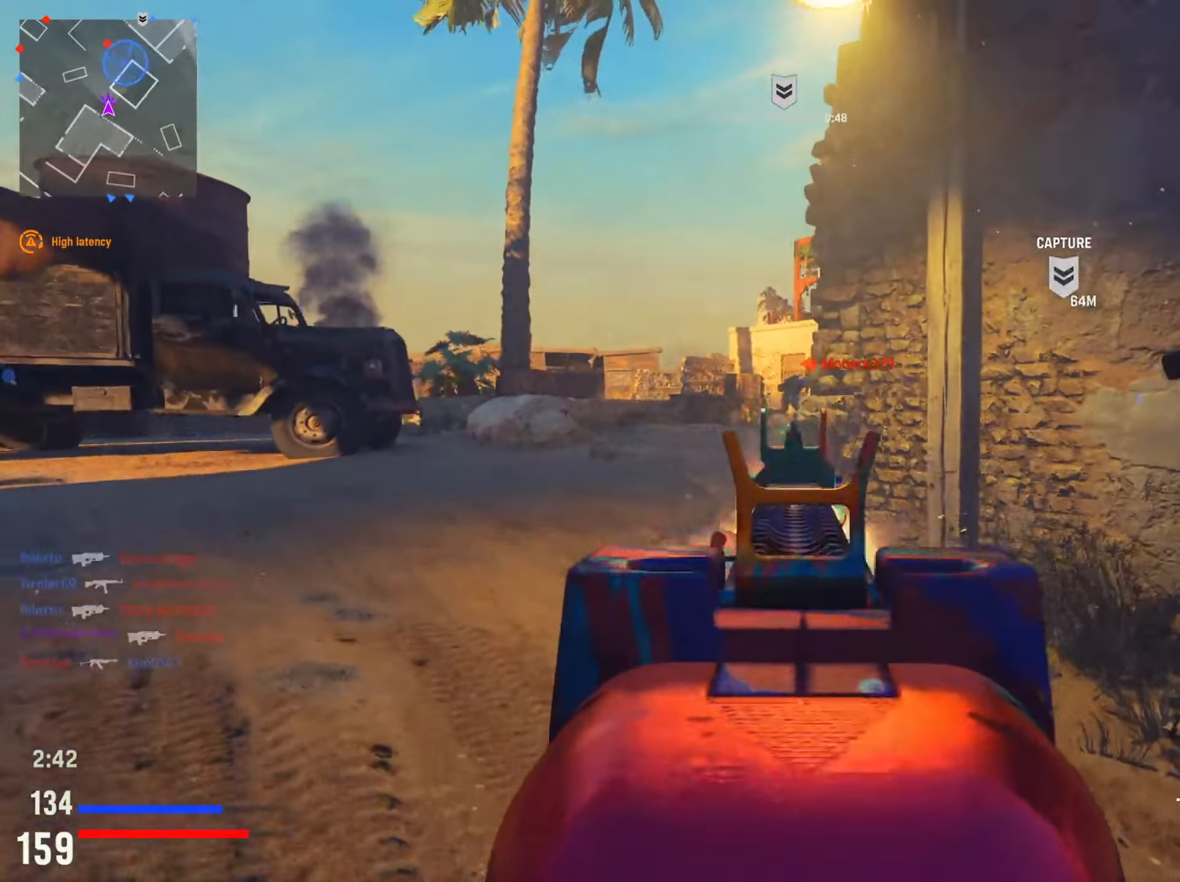
{"buttons": ["L2", "R2"], "left_stick": "left", "right_stick": "down", "events": [[83, "right_stick", "right"], [250, "right_stick", "down-right"], [450, "right_stick", "down"]]}
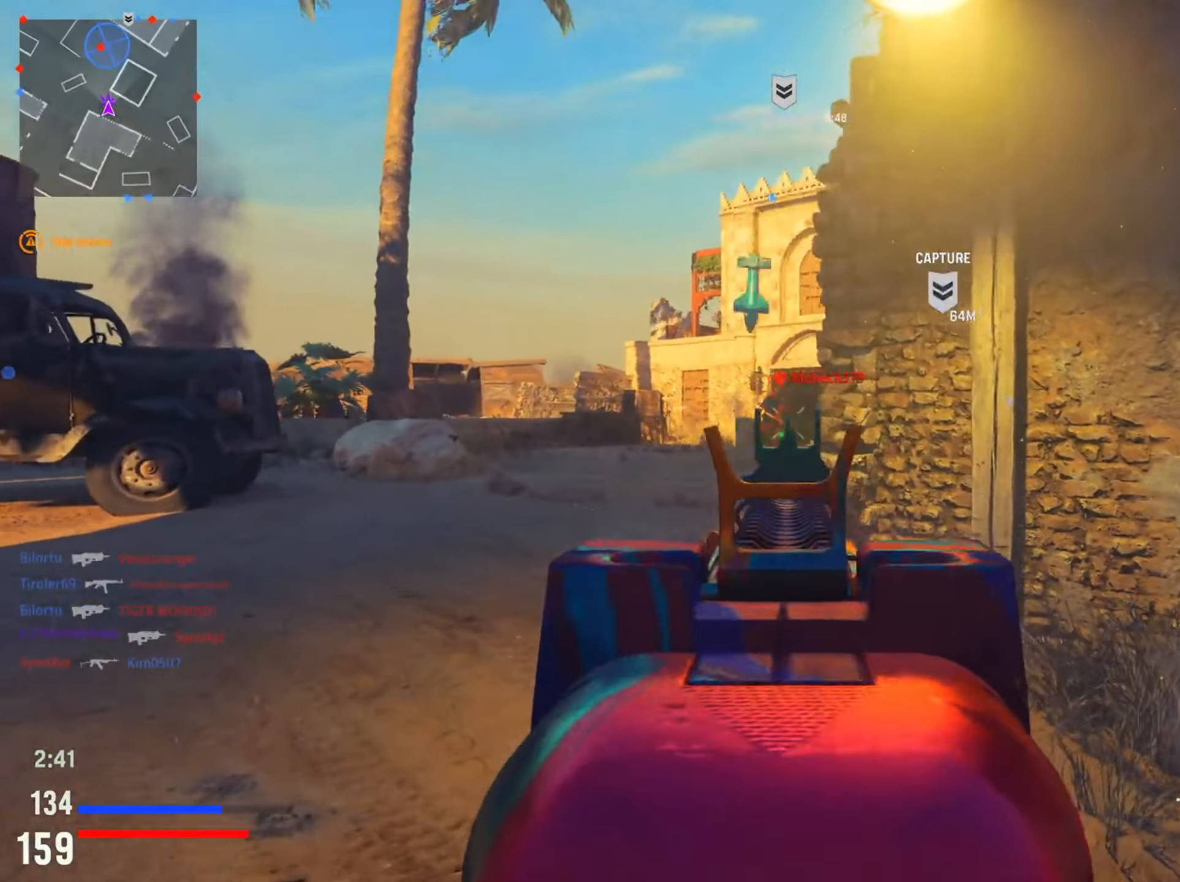
{"buttons": [], "left_stick": "up-right", "right_stick": "center", "events": [[67, "right_stick", "down-left"], [150, "L2", "up"], [167, "R2", "up"], [234, "left_stick", "up"], [284, "left_stick", "up-right"], [300, "right_stick", "center"]]}
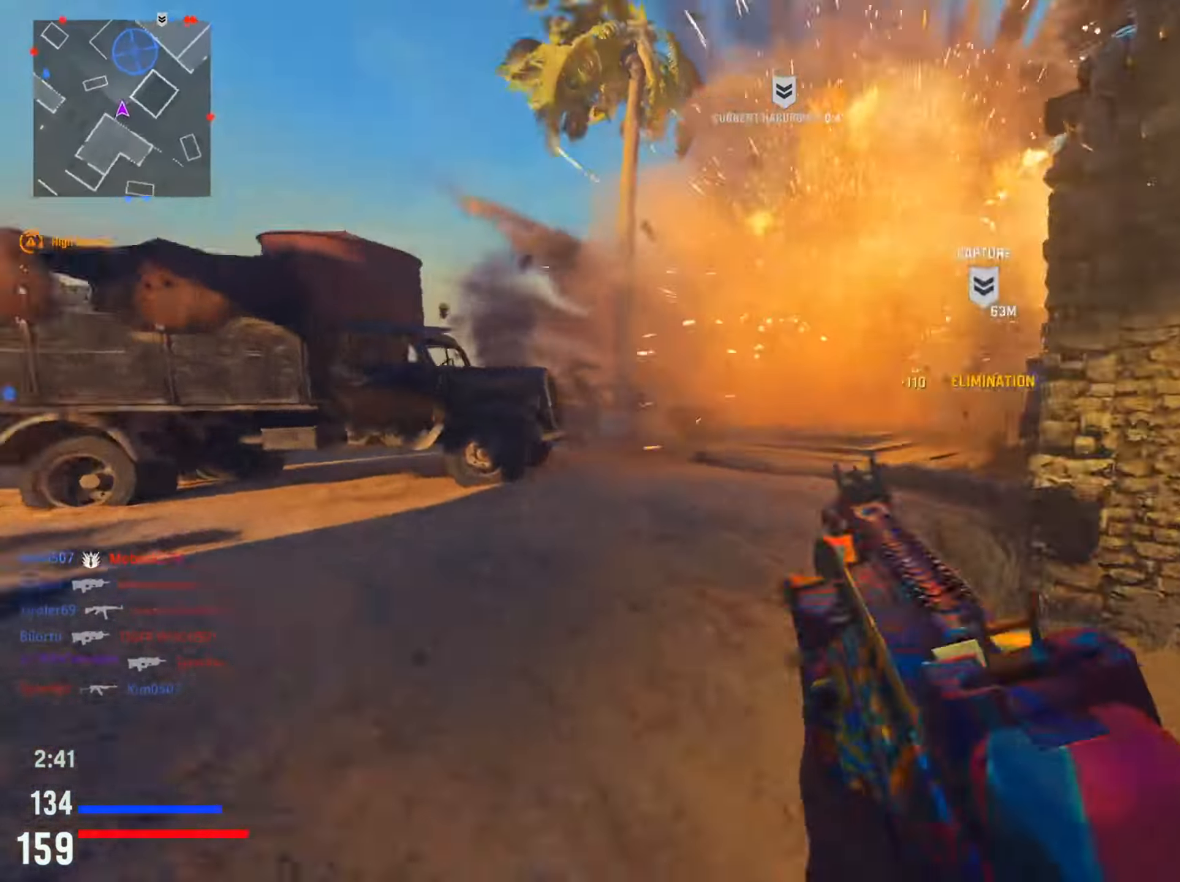
{"buttons": ["CIRCLE"], "left_stick": "up-right", "right_stick": "left", "events": [[267, "right_stick", "left"], [417, "CIRCLE", "down"]]}
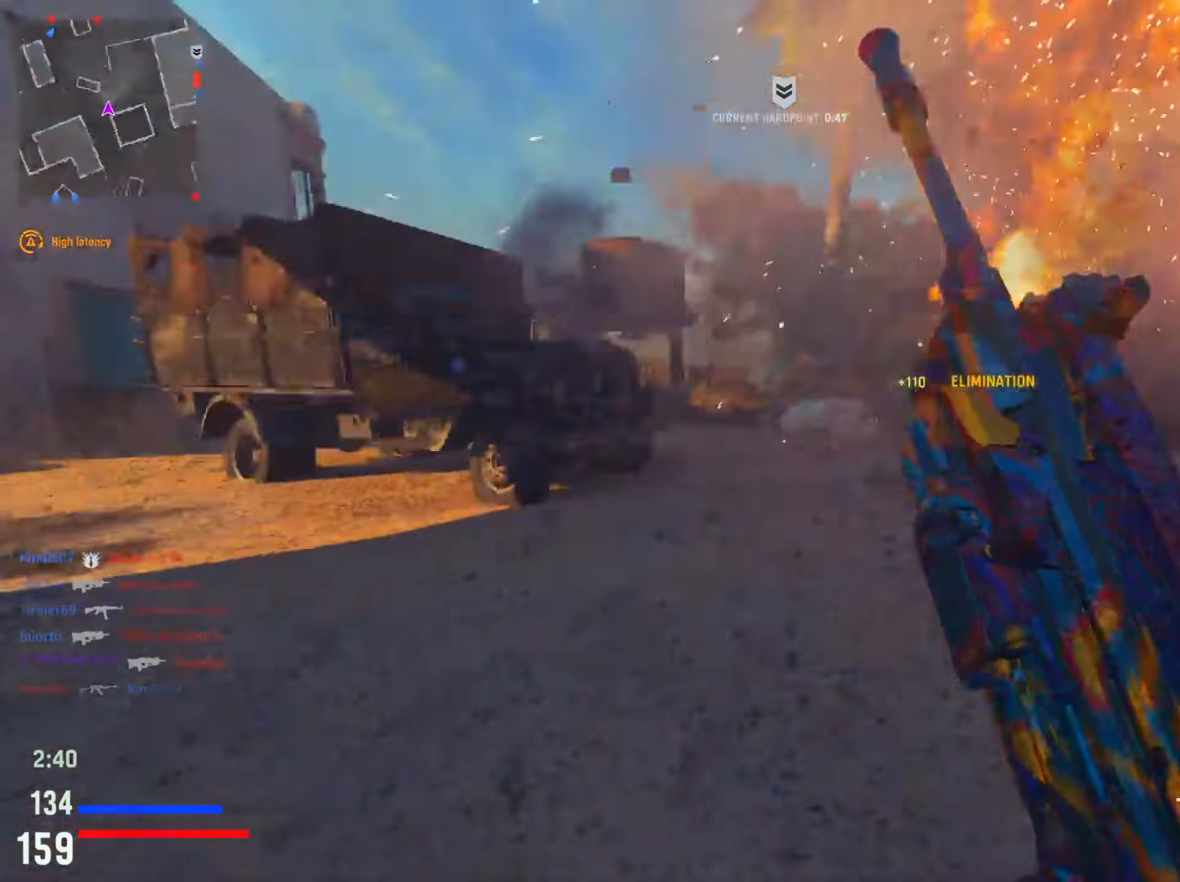
{"buttons": [], "left_stick": "up-right", "right_stick": "center", "events": [[50, "right_stick", "center"], [67, "CIRCLE", "up"], [317, "CIRCLE", "down"], [334, "R3", "down"], [434, "right_stick", "right"], [451, "R3", "up"], [484, "CIRCLE", "up"], [501, "right_stick", "center"]]}
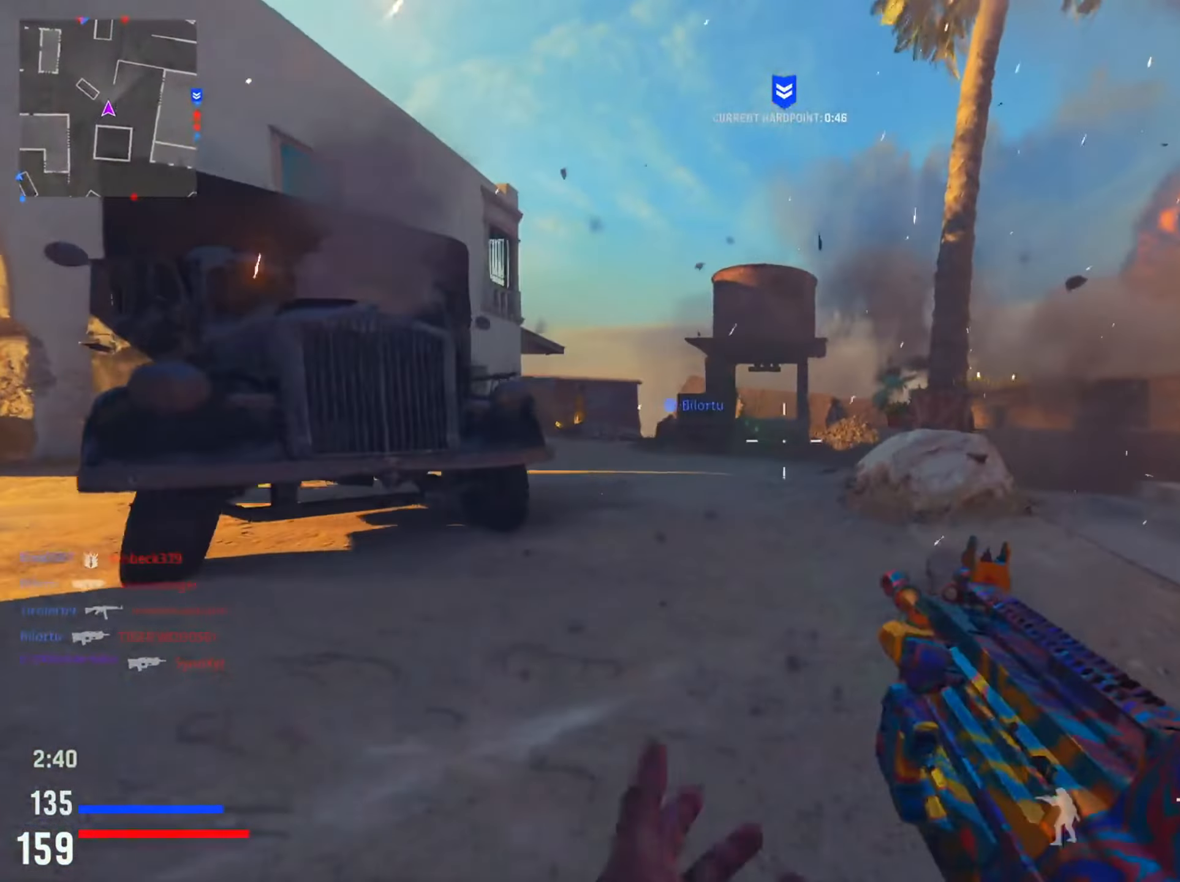
{"buttons": [], "left_stick": "right", "right_stick": "right", "events": [[50, "right_stick", "left"], [217, "right_stick", "right"], [467, "left_stick", "right"]]}